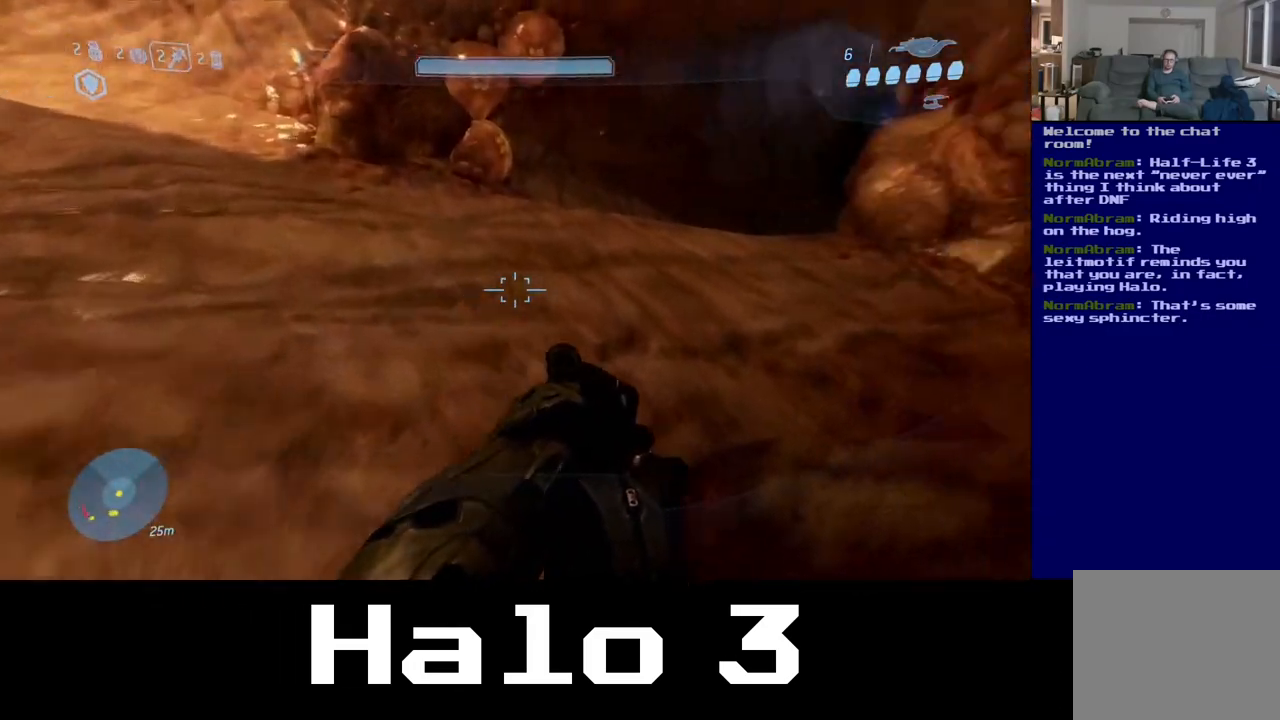
Gameplay with a controller (Xbox layout); each line is a JSON object with the inputs held at the frame after it (dt_ms = milliseconds from this image to that frame). "events" lists button and stick changes between this image and that frame as [ms after this image, input, new state], when the widget could be followed in between.
{"dt_ms": 500, "buttons": [], "left_stick": "up-left", "right_stick": "center", "events": [[67, "left_stick", "up-left"], [300, "right_stick", "center"]]}
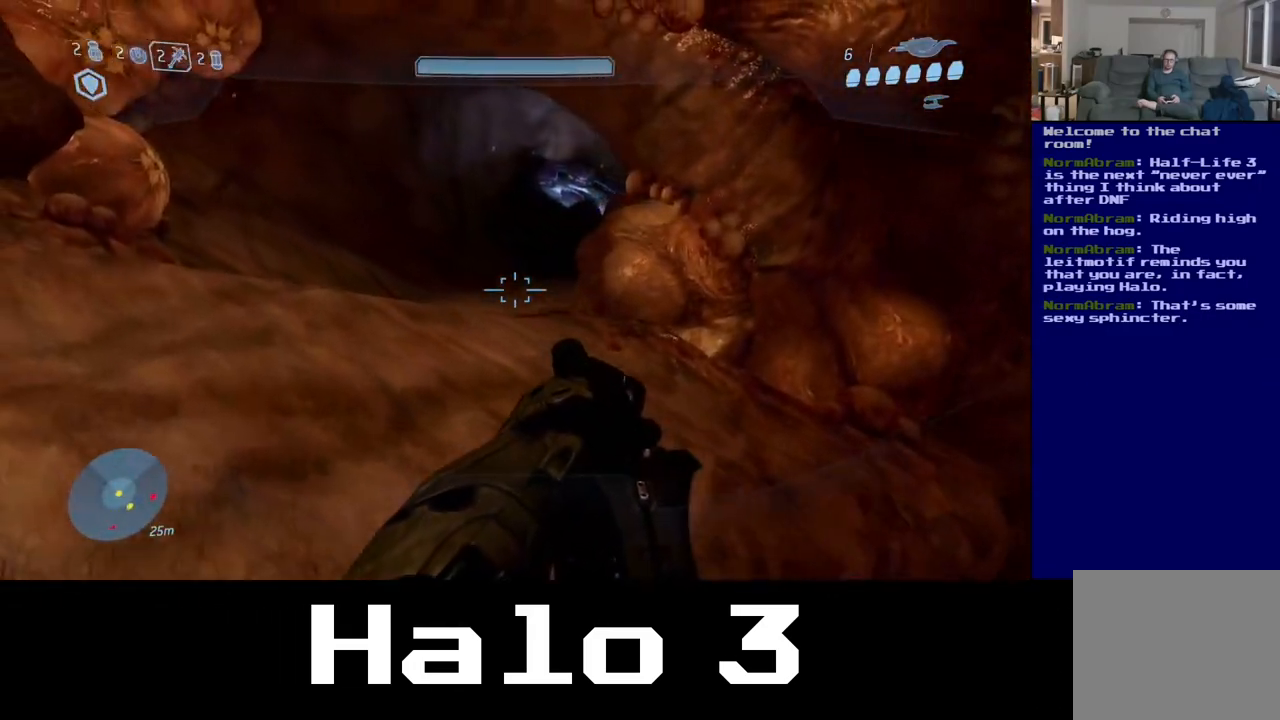
{"dt_ms": 500, "buttons": [], "left_stick": "up-left", "right_stick": "right", "events": [[217, "right_stick", "right"]]}
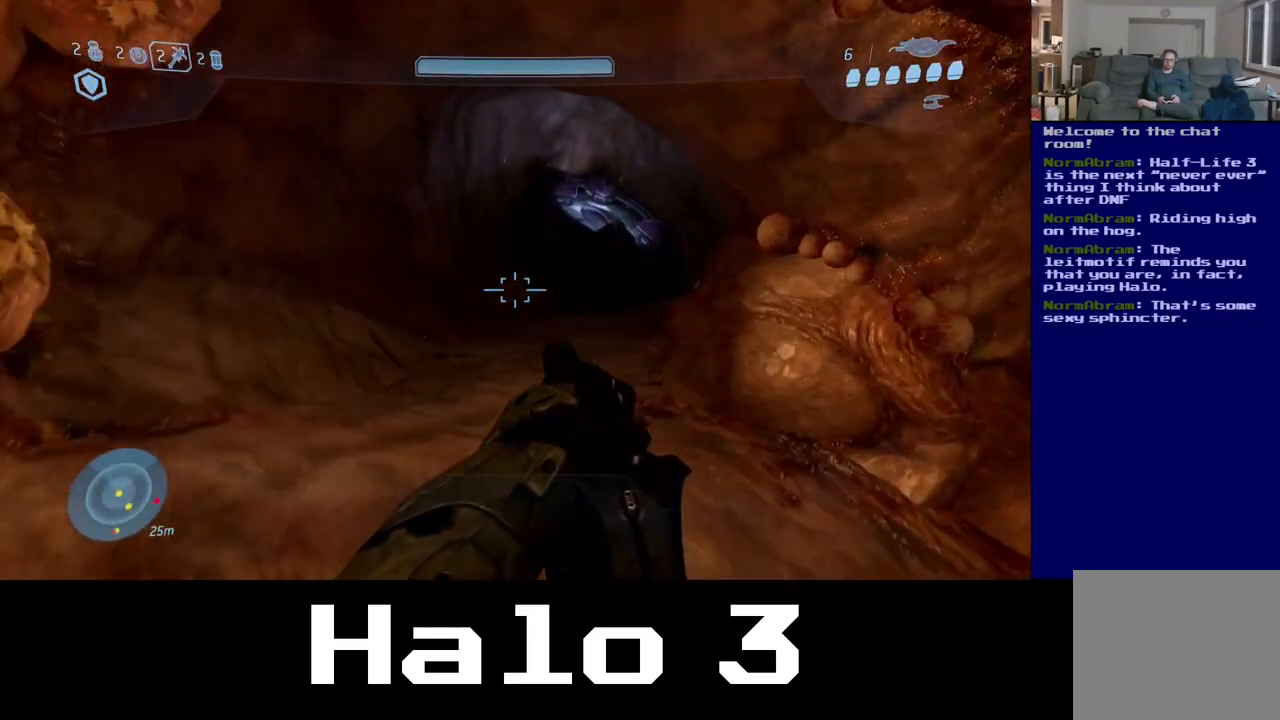
{"dt_ms": 500, "buttons": [], "left_stick": "up-left", "right_stick": "right", "events": []}
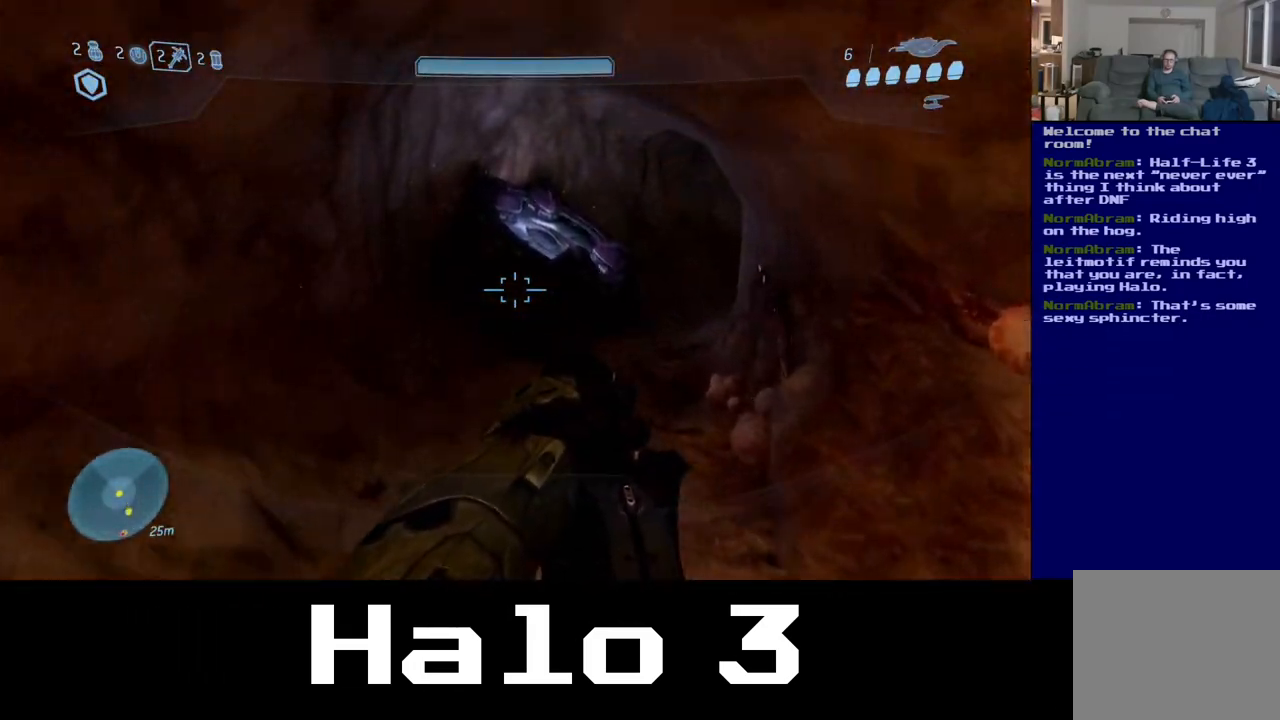
{"dt_ms": 500, "buttons": [], "left_stick": "up", "right_stick": "right", "events": [[450, "left_stick", "up"]]}
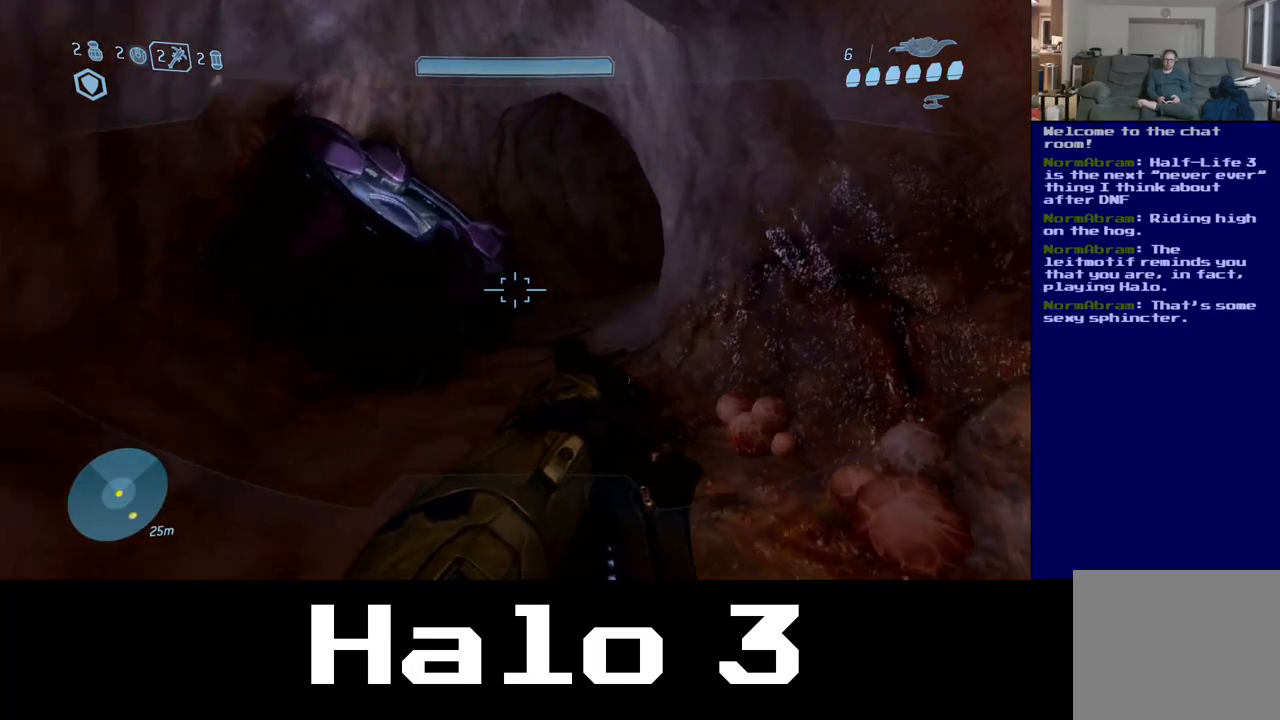
{"dt_ms": 1000, "buttons": [], "left_stick": "up", "right_stick": "up-right", "events": [[133, "right_stick", "up-right"]]}
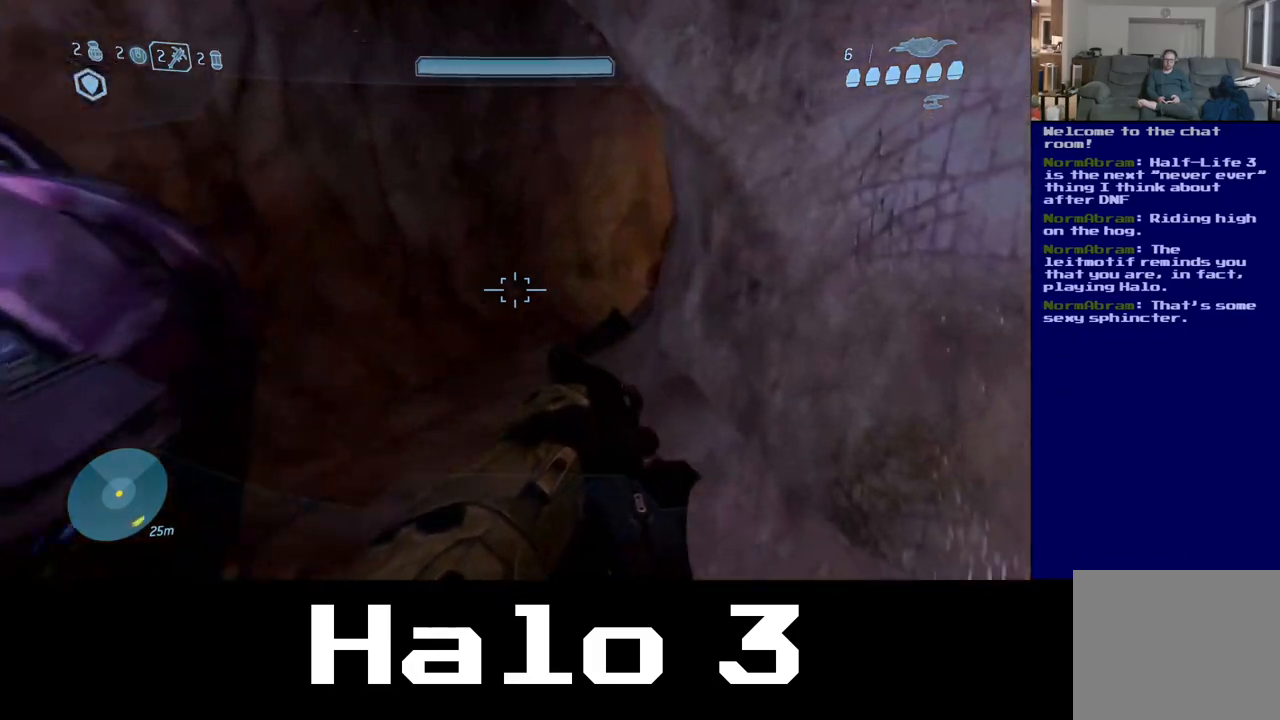
{"dt_ms": 500, "buttons": [], "left_stick": "up-left", "right_stick": "up-right", "events": [[33, "left_stick", "up-left"]]}
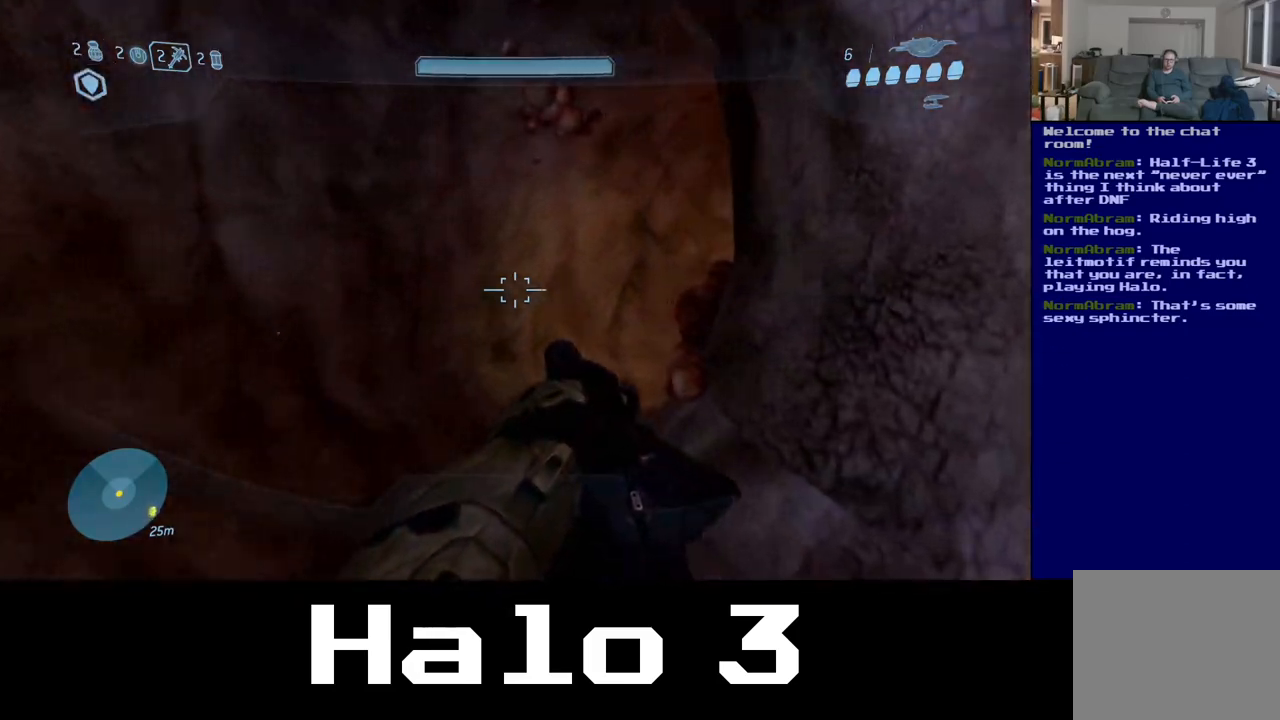
{"dt_ms": 500, "buttons": [], "left_stick": "up-left", "right_stick": "down-right", "events": [[217, "right_stick", "right"], [317, "right_stick", "down-right"]]}
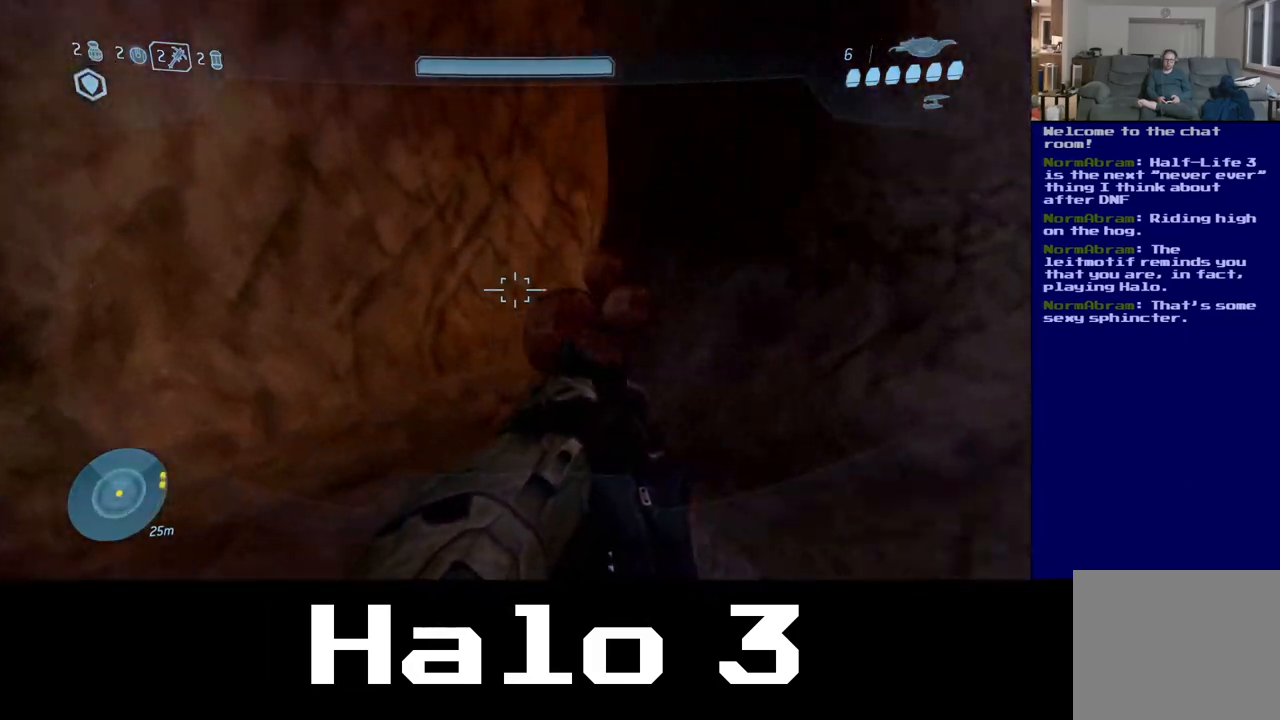
{"dt_ms": 500, "buttons": [], "left_stick": "up-left", "right_stick": "right", "events": [[83, "right_stick", "center"], [350, "right_stick", "right"]]}
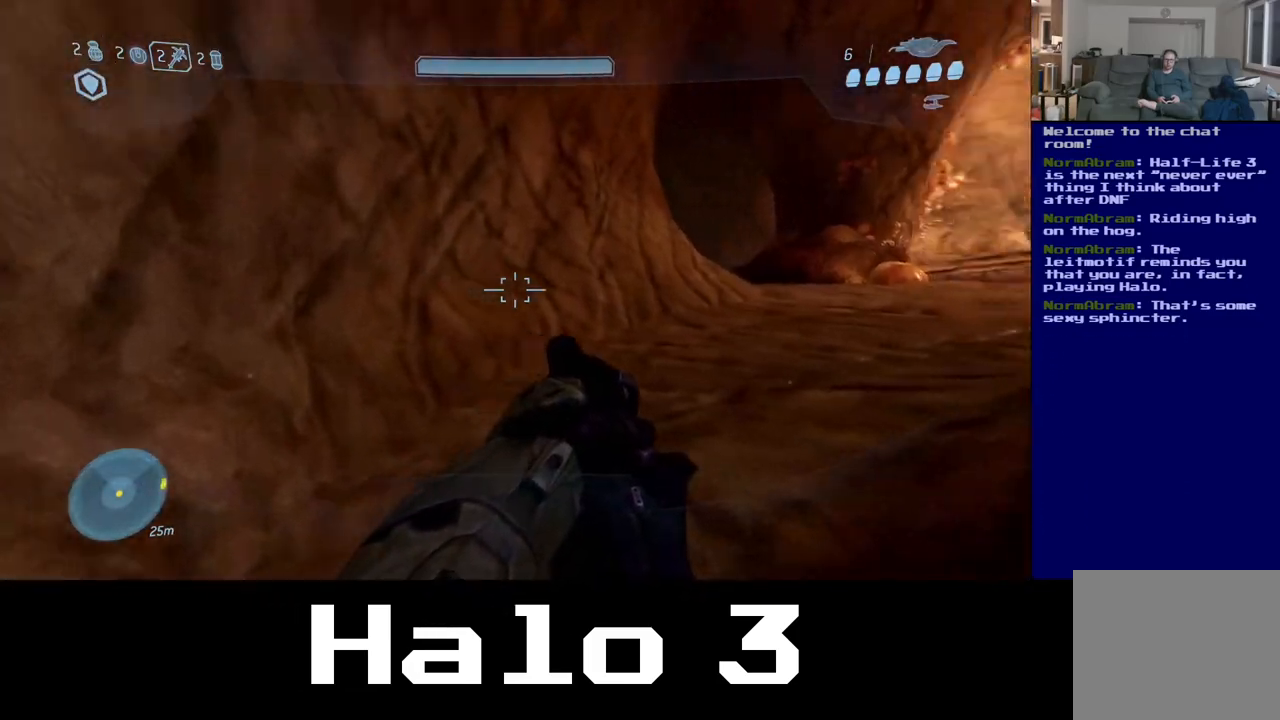
{"dt_ms": 500, "buttons": [], "left_stick": "up-left", "right_stick": "center", "events": [[417, "right_stick", "center"]]}
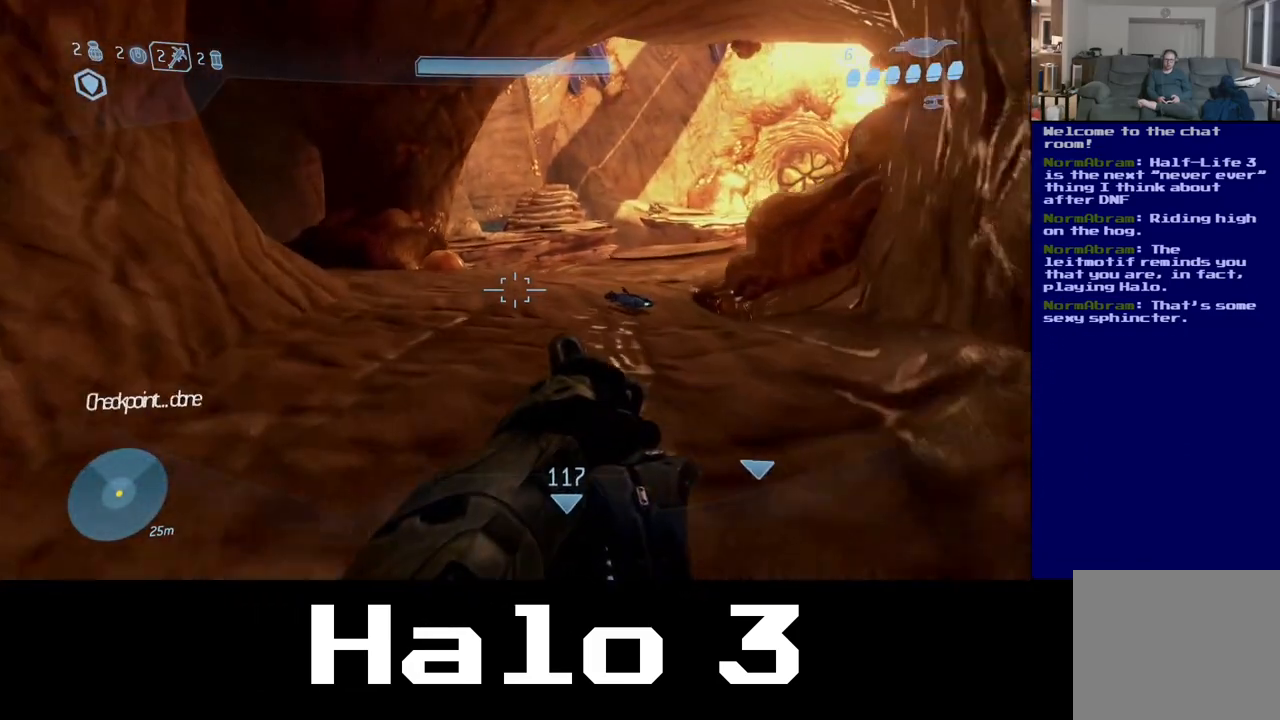
{"dt_ms": 500, "buttons": [], "left_stick": "up", "right_stick": "left", "events": [[100, "left_stick", "up"], [433, "right_stick", "left"]]}
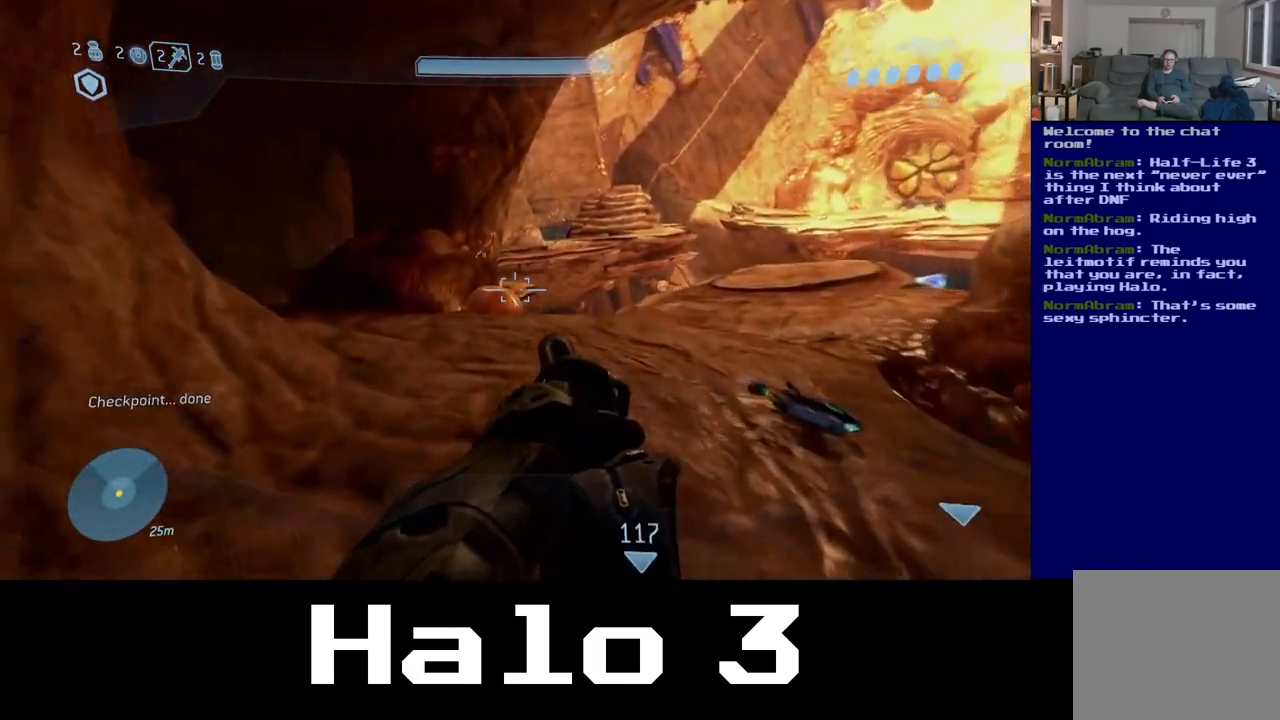
{"dt_ms": 500, "buttons": [], "left_stick": "up", "right_stick": "center", "events": [[250, "right_stick", "center"]]}